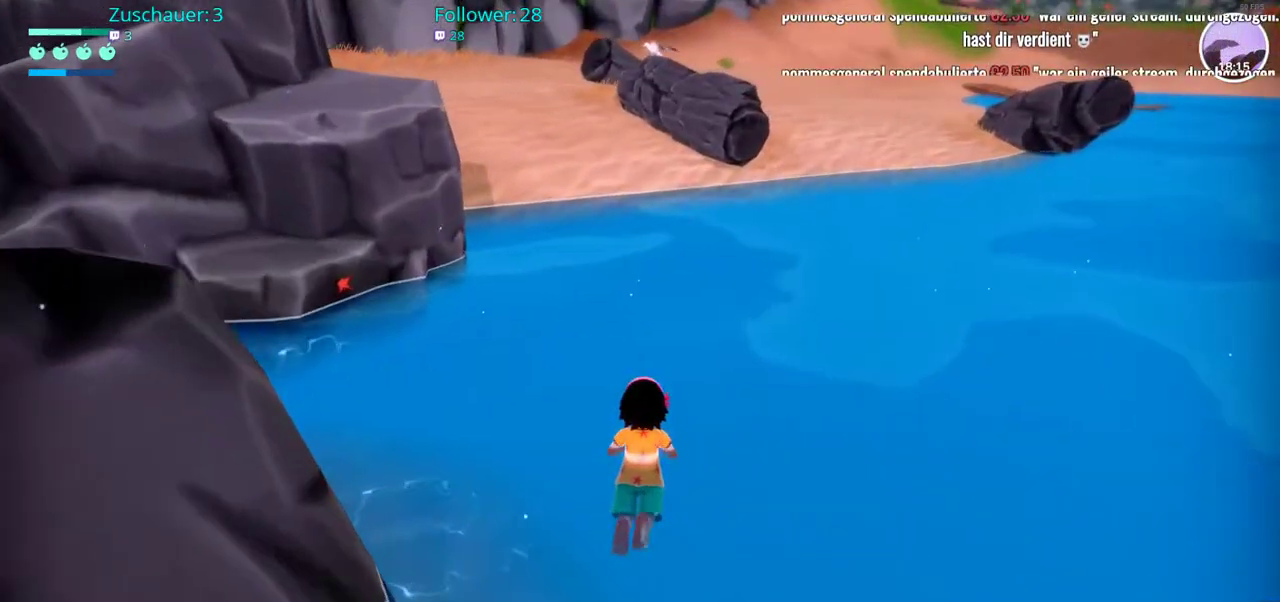
Gameplay with a controller (Xbox layout); each line is a JSON object with the inputs held at the frame after it. "events" lists button and stick changes between this image and that frame as [ms after this image, input, new state], when the widget could be followed in between. Not read: L3 R3.
{"buttons": [], "left_stick": "up", "right_stick": "left", "events": [[483, "right_stick", "left"]]}
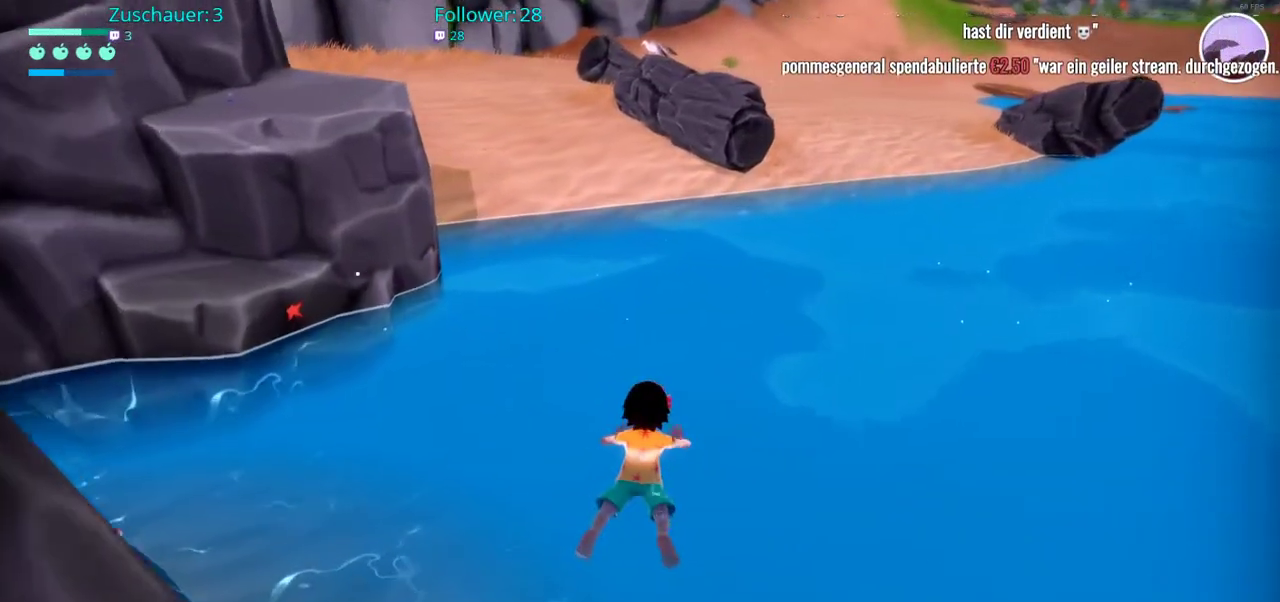
{"buttons": [], "left_stick": "up", "right_stick": "left", "events": []}
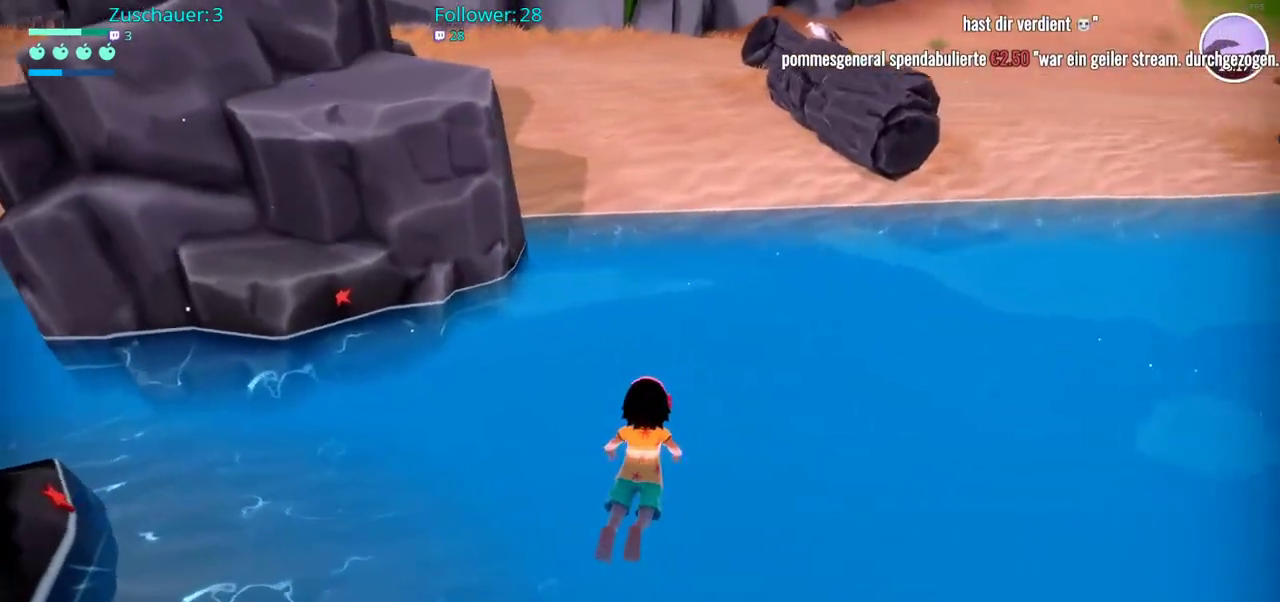
{"buttons": [], "left_stick": "up", "right_stick": "center", "events": [[417, "right_stick", "center"]]}
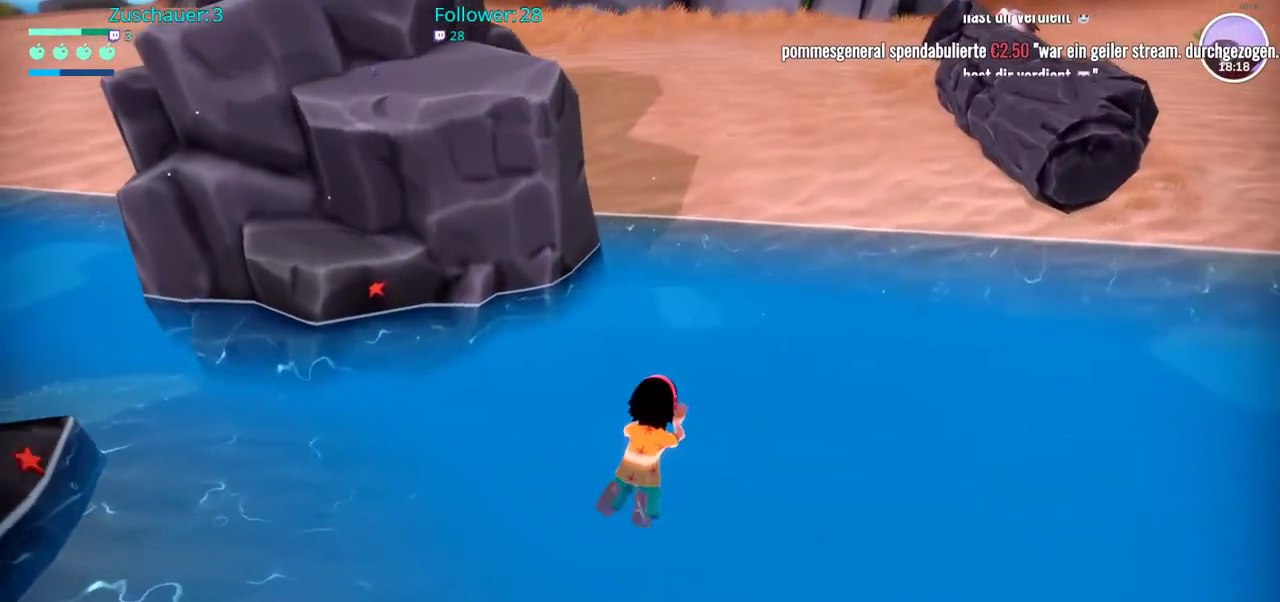
{"buttons": [], "left_stick": "up", "right_stick": "center", "events": []}
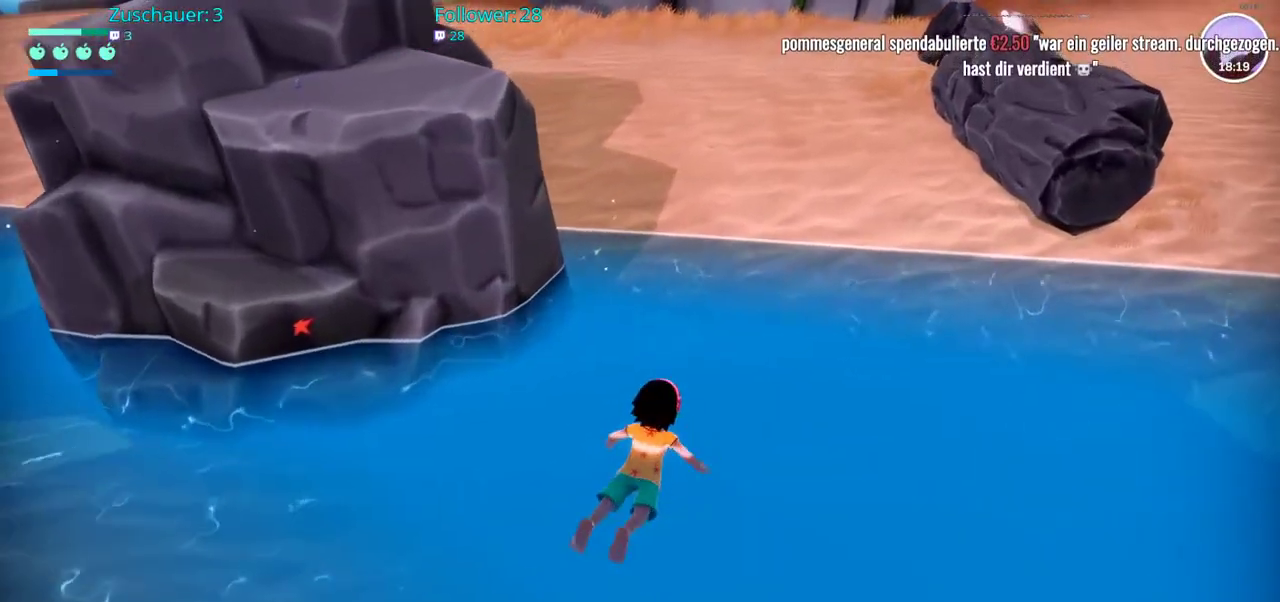
{"buttons": [], "left_stick": "up", "right_stick": "center", "events": []}
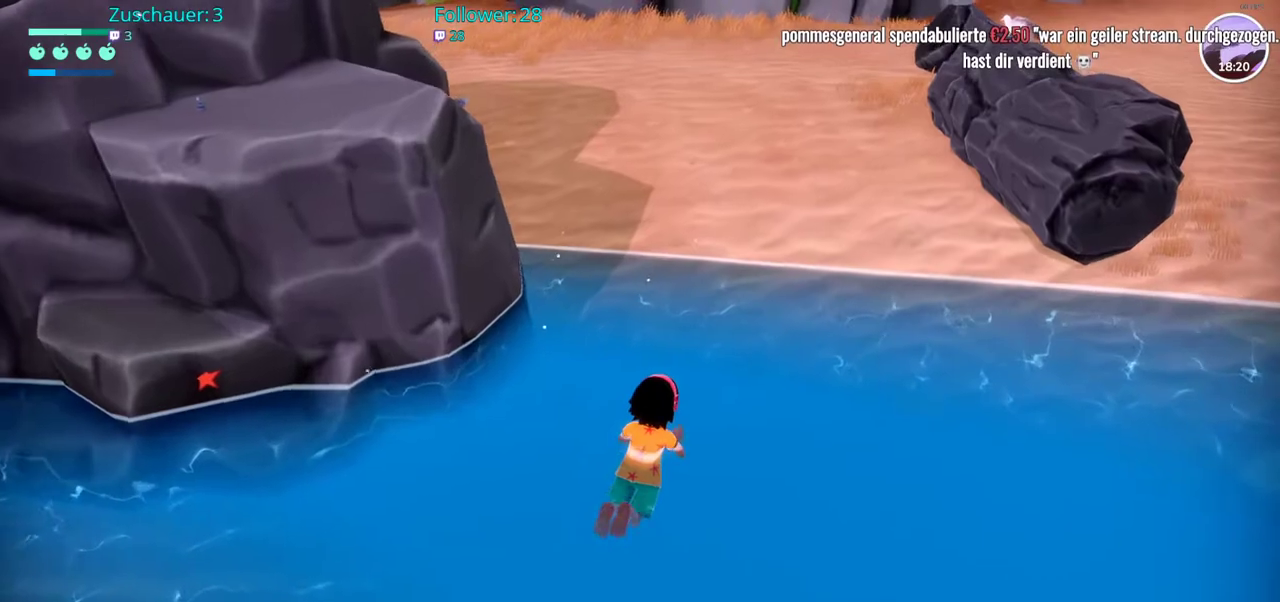
{"buttons": [], "left_stick": "up", "right_stick": "center", "events": []}
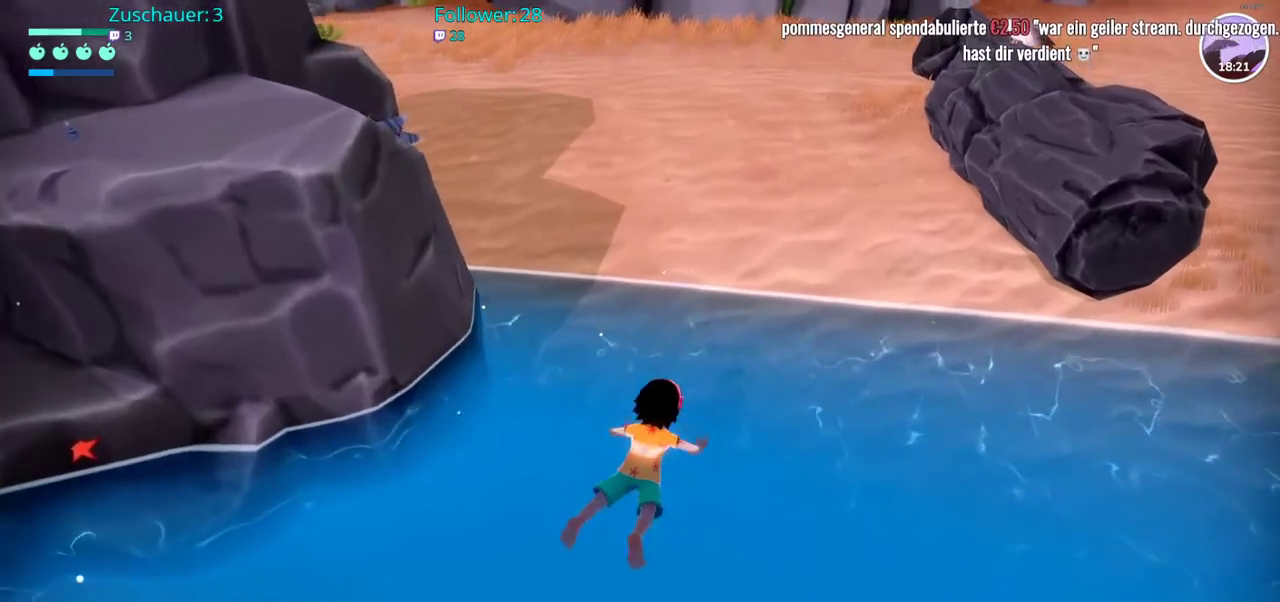
{"buttons": [], "left_stick": "up", "right_stick": "center", "events": []}
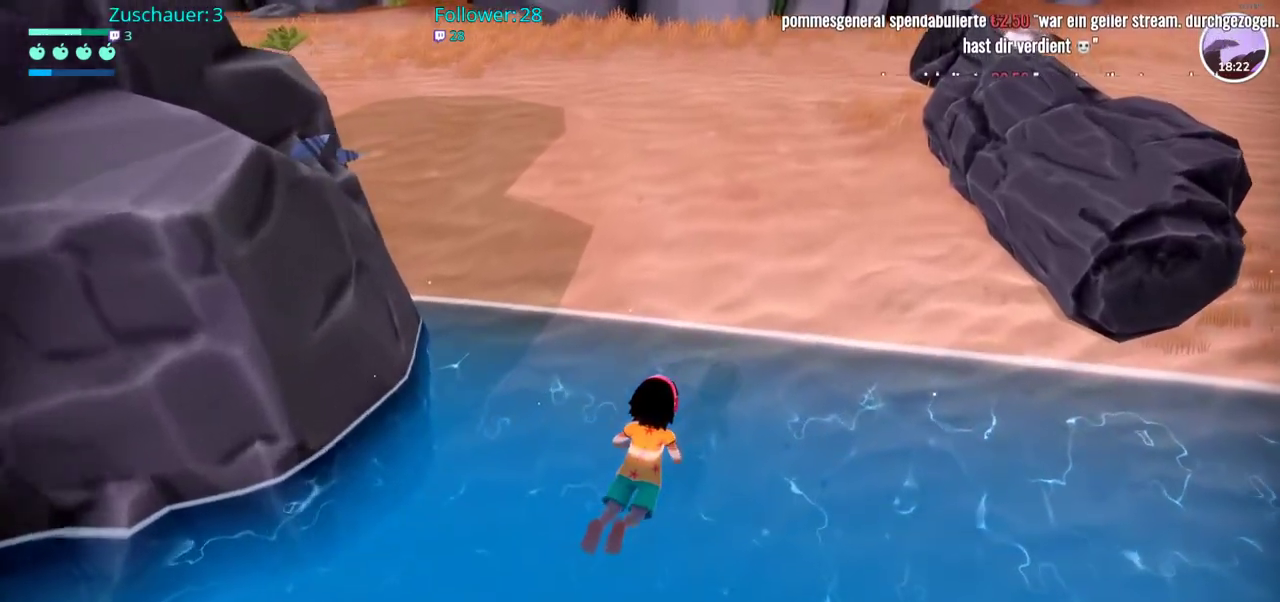
{"buttons": [], "left_stick": "up", "right_stick": "left", "events": [[433, "right_stick", "left"]]}
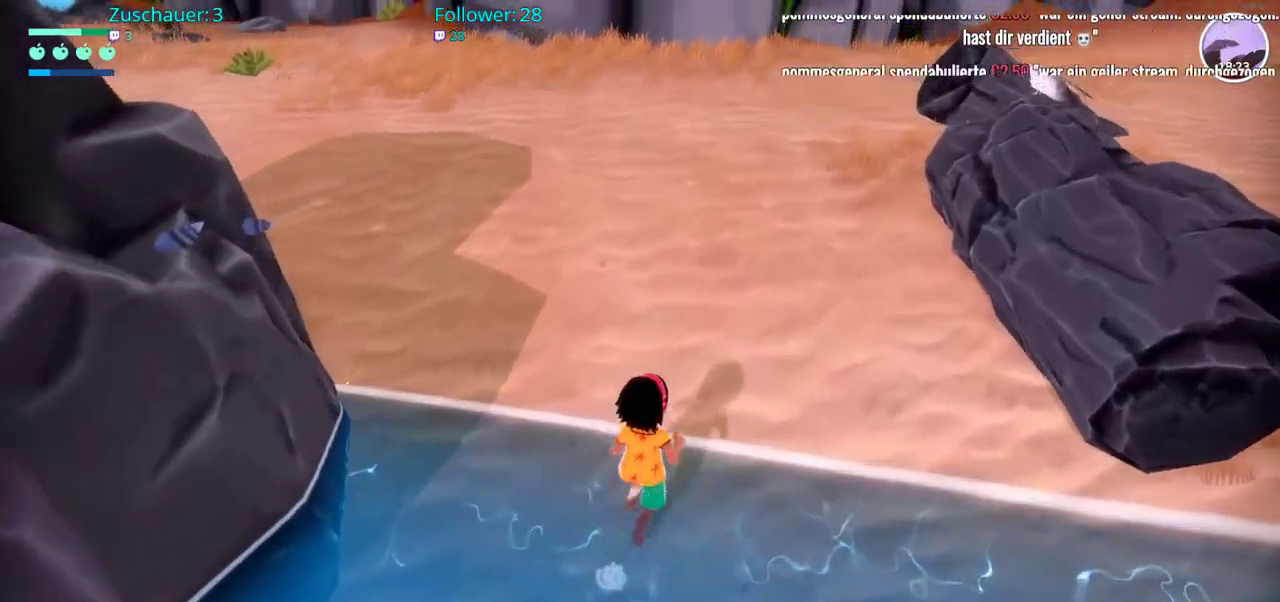
{"buttons": [], "left_stick": "up", "right_stick": "left", "events": [[33, "left_stick", "up-right"], [417, "left_stick", "up"]]}
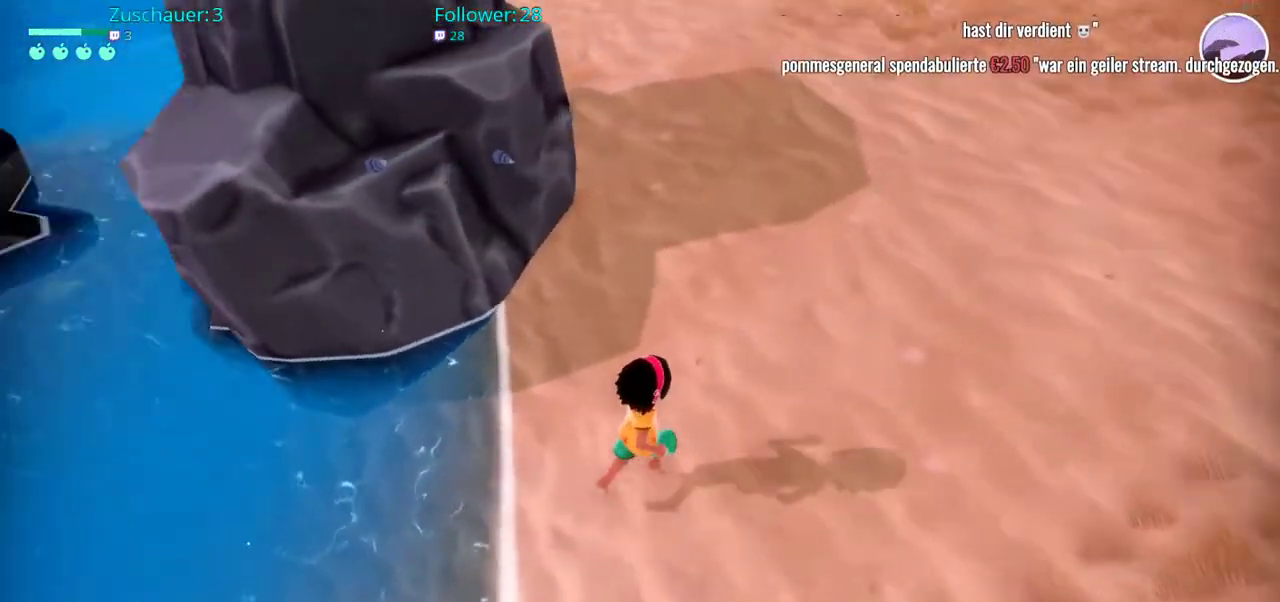
{"buttons": ["A"], "left_stick": "up-left", "right_stick": "center", "events": [[17, "right_stick", "up-left"], [217, "right_stick", "center"], [417, "A", "down"], [467, "left_stick", "up-left"]]}
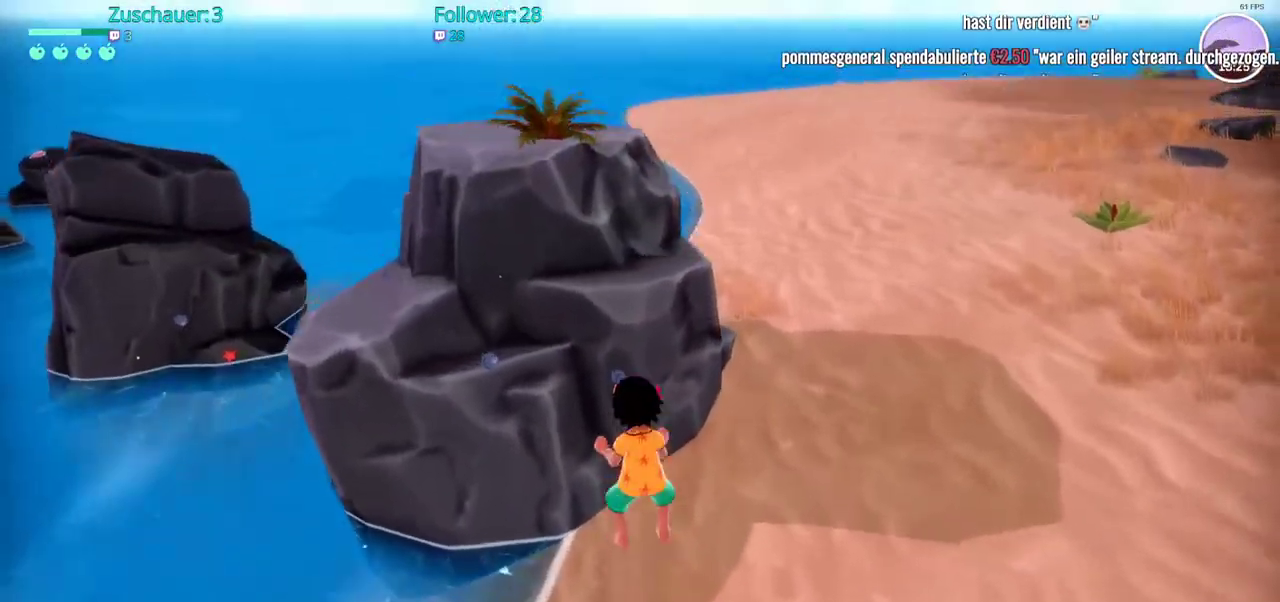
{"buttons": [], "left_stick": "left", "right_stick": "center", "events": [[267, "left_stick", "left"], [367, "A", "up"]]}
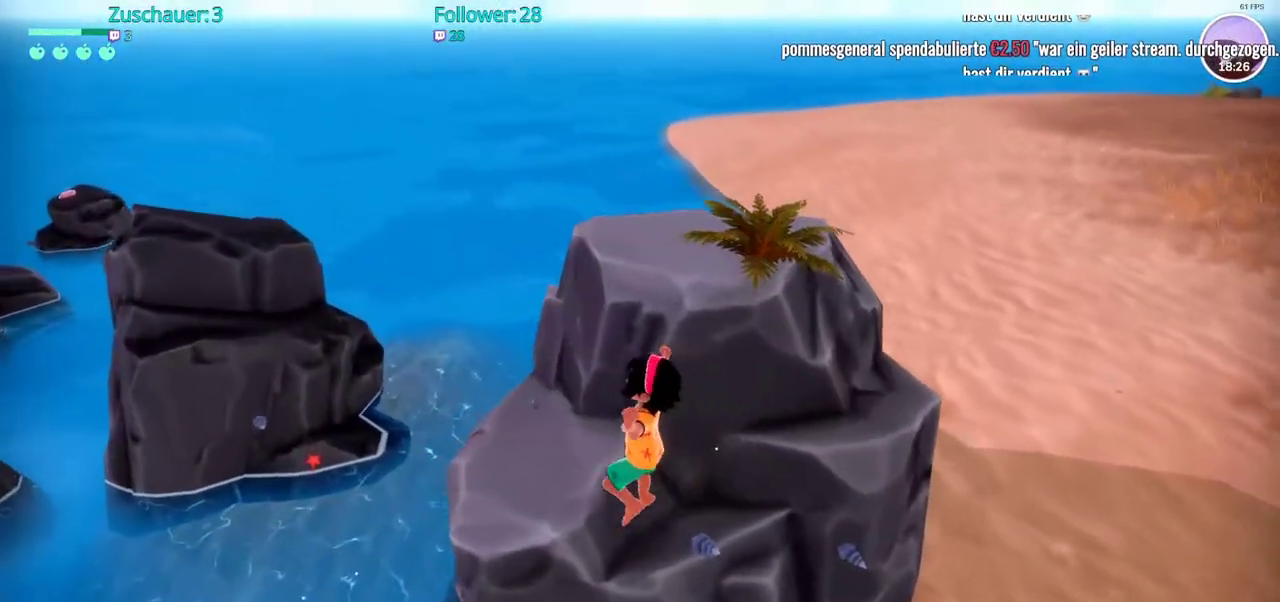
{"buttons": [], "left_stick": "up-left", "right_stick": "center", "events": [[33, "left_stick", "up"], [83, "left_stick", "center"], [417, "left_stick", "up-left"]]}
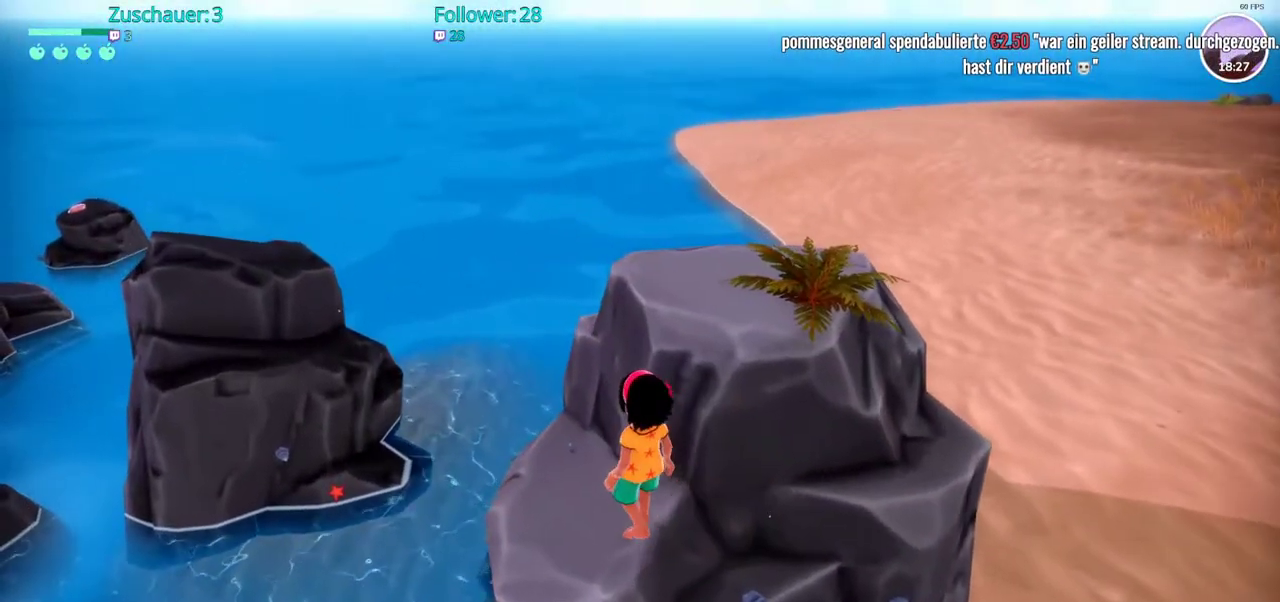
{"buttons": [], "left_stick": "center", "right_stick": "left", "events": [[117, "left_stick", "center"], [267, "right_stick", "left"]]}
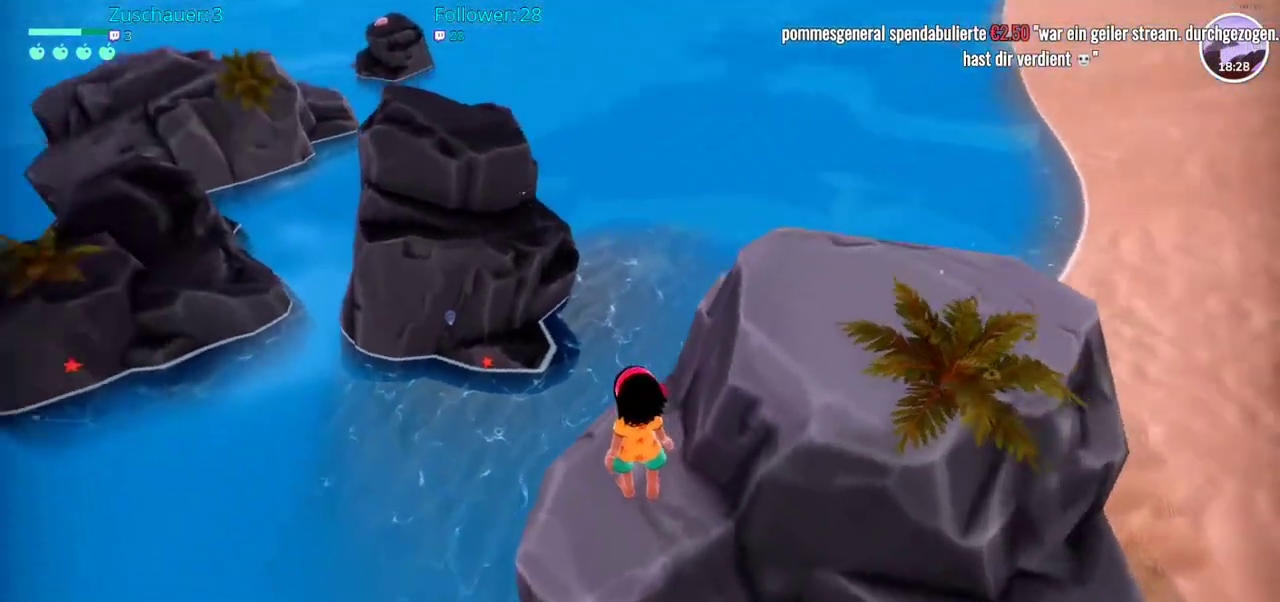
{"buttons": ["A"], "left_stick": "up", "right_stick": "center", "events": [[117, "left_stick", "up"], [133, "right_stick", "center"], [450, "A", "down"]]}
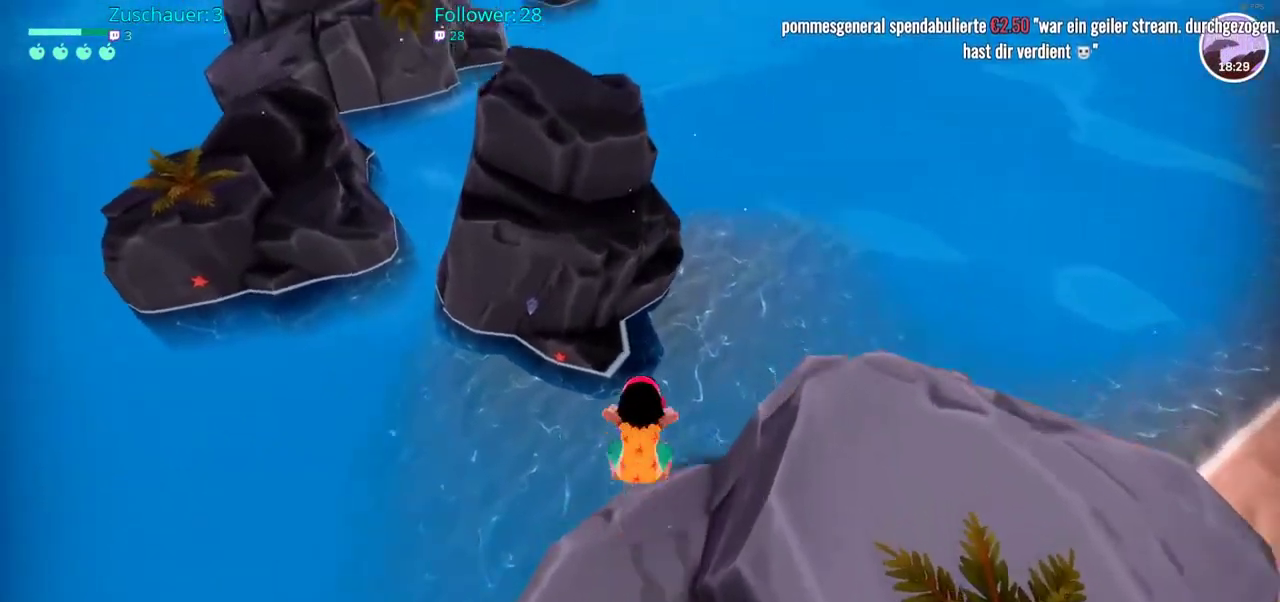
{"buttons": ["A"], "left_stick": "up-left", "right_stick": "center", "events": [[283, "left_stick", "up-left"]]}
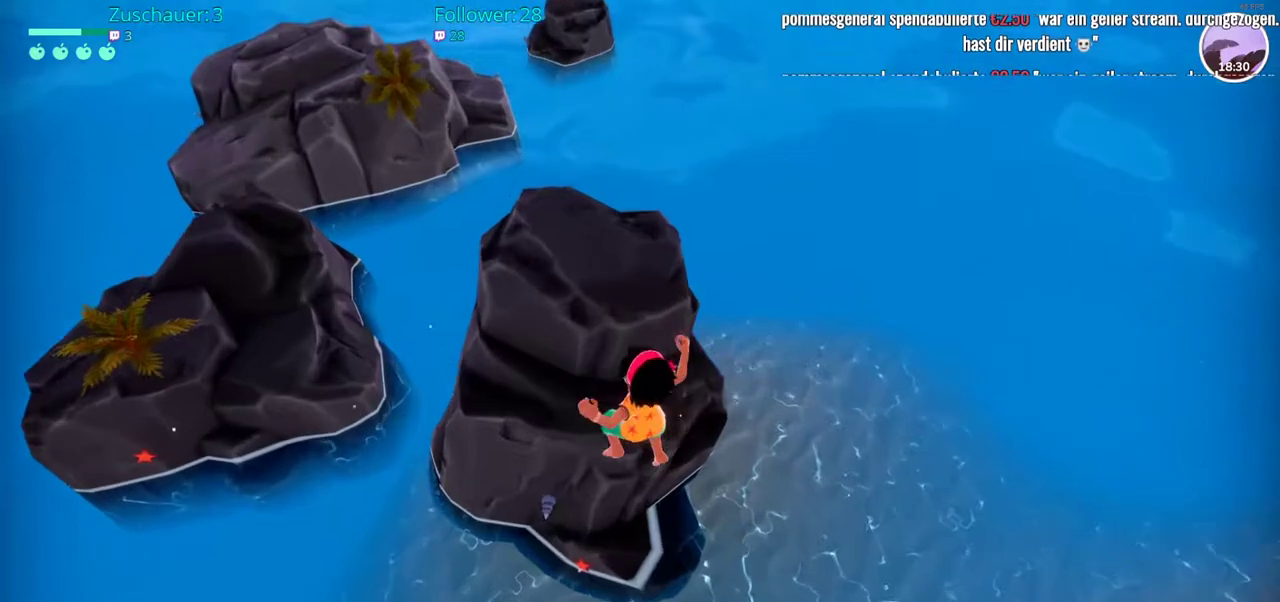
{"buttons": [], "left_stick": "up", "right_stick": "center", "events": [[100, "A", "up"], [100, "left_stick", "up"]]}
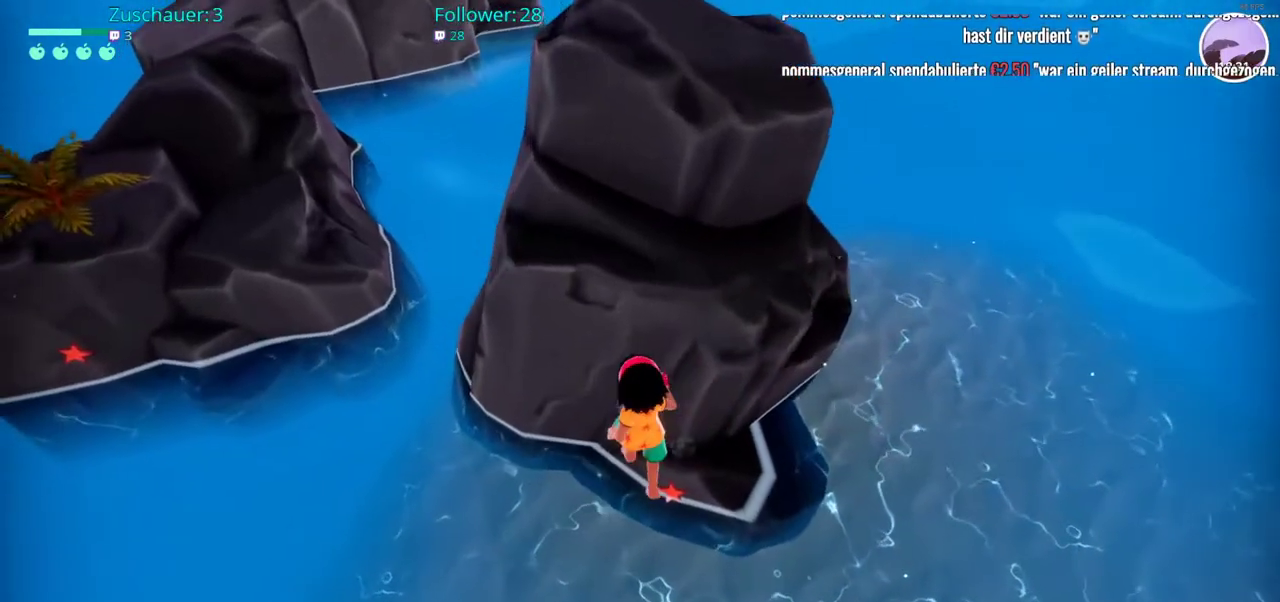
{"buttons": [], "left_stick": "up", "right_stick": "center", "events": [[50, "A", "down"], [417, "A", "up"]]}
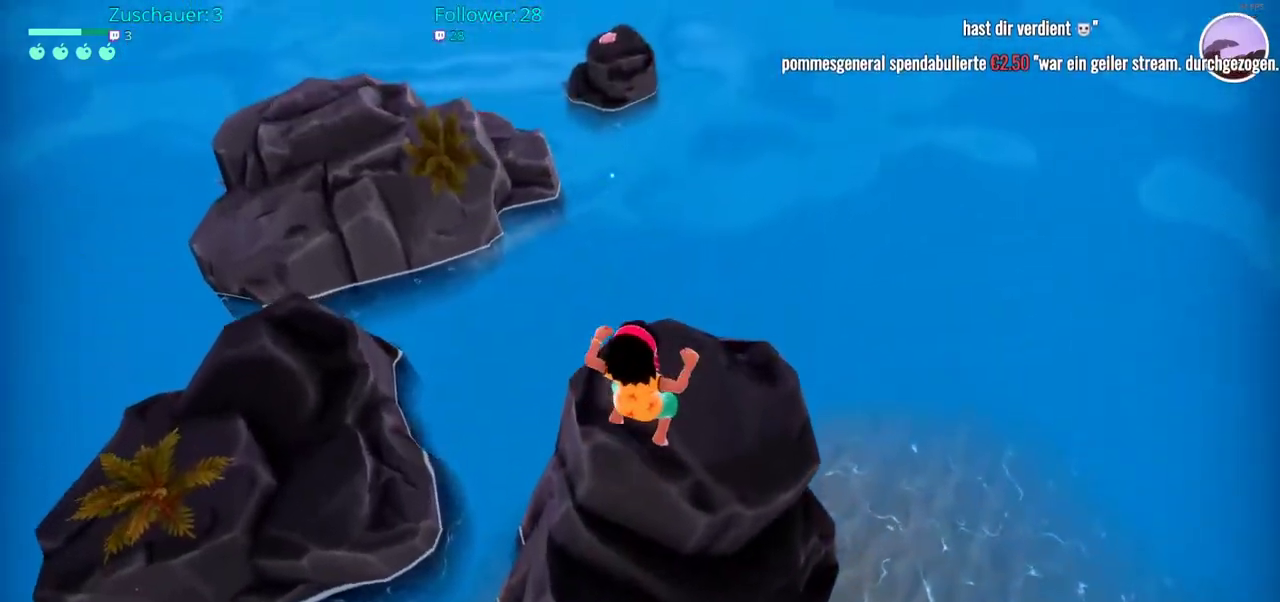
{"buttons": [], "left_stick": "center", "right_stick": "left", "events": [[67, "left_stick", "center"], [450, "right_stick", "left"]]}
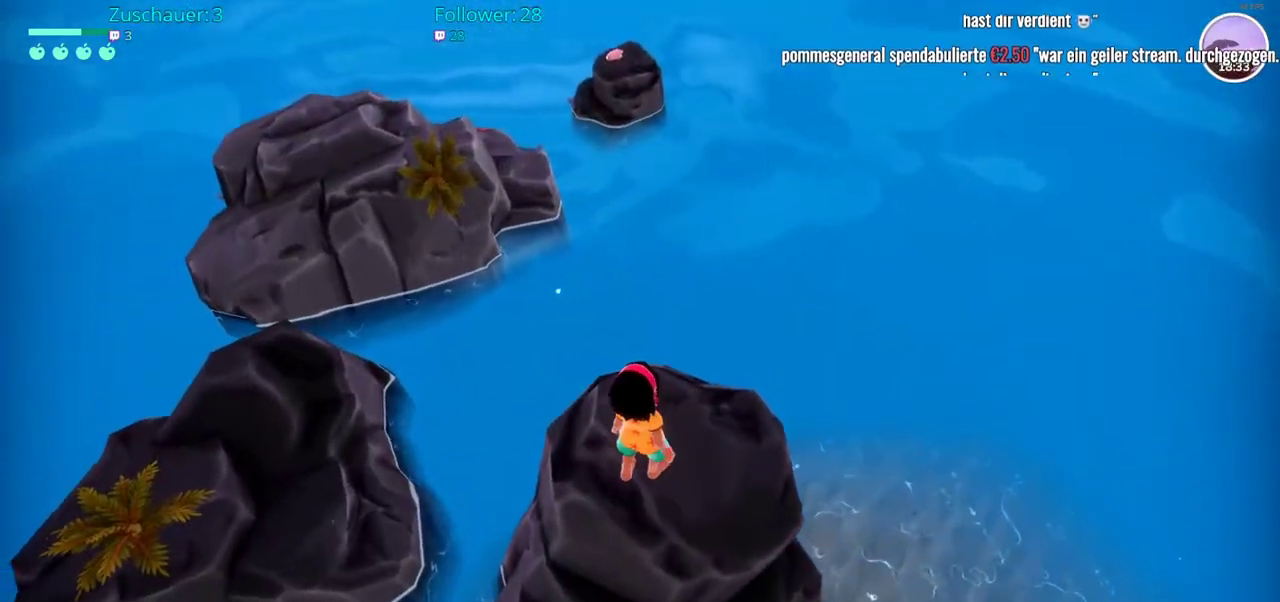
{"buttons": [], "left_stick": "up", "right_stick": "center", "events": [[350, "left_stick", "right"], [417, "right_stick", "center"], [500, "left_stick", "up"]]}
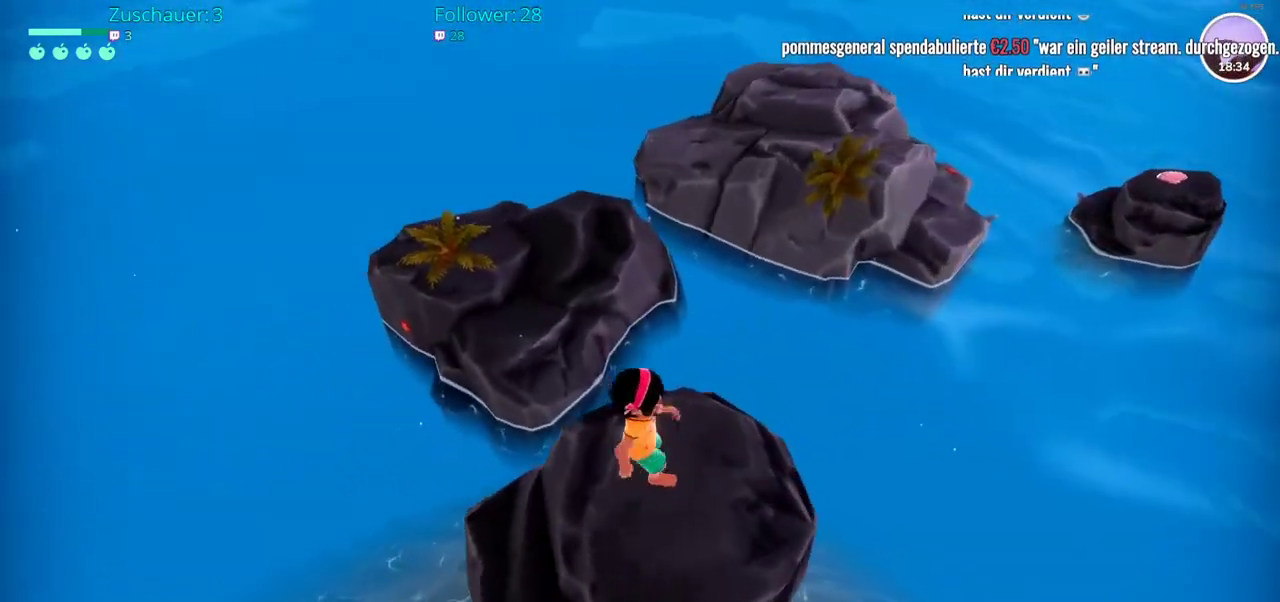
{"buttons": ["A"], "left_stick": "up-left", "right_stick": "center", "events": [[200, "A", "down"], [283, "left_stick", "up-left"]]}
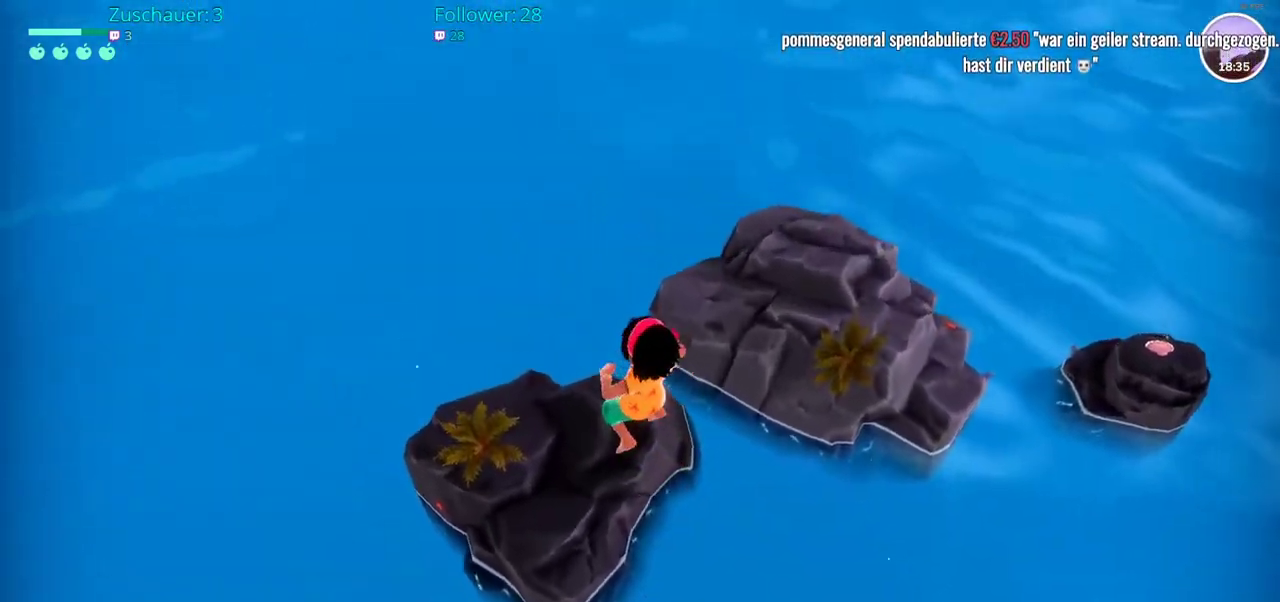
{"buttons": [], "left_stick": "center", "right_stick": "center", "events": [[317, "A", "up"], [450, "left_stick", "center"]]}
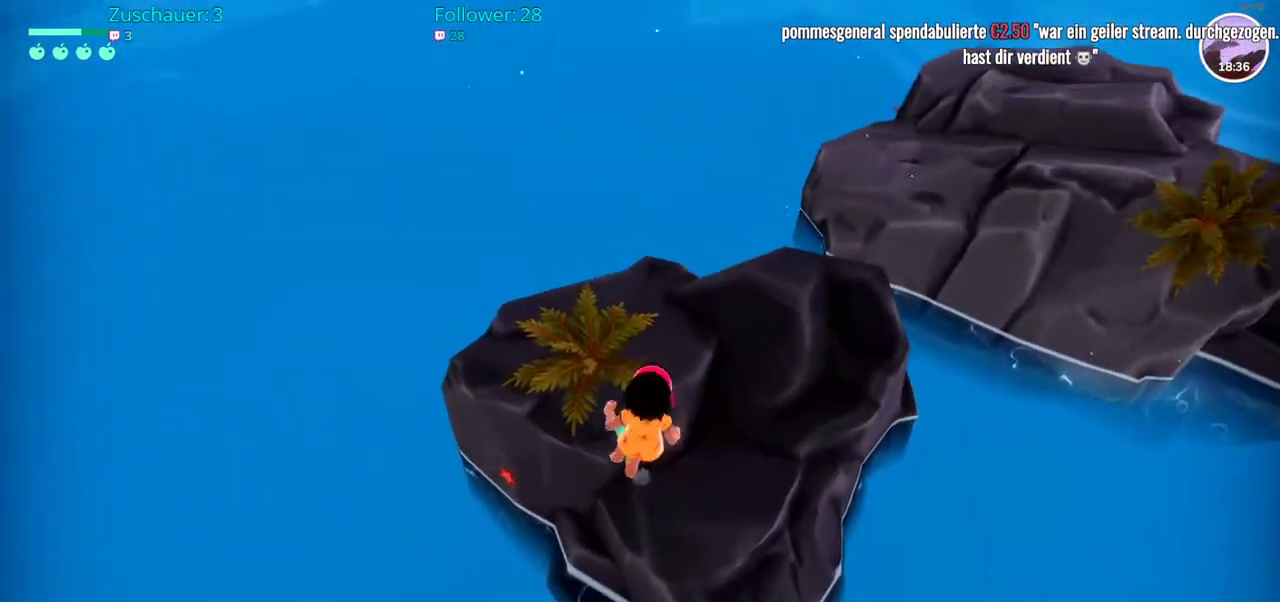
{"buttons": [], "left_stick": "up", "right_stick": "center", "events": [[183, "right_stick", "up-right"], [200, "left_stick", "up"], [433, "right_stick", "center"]]}
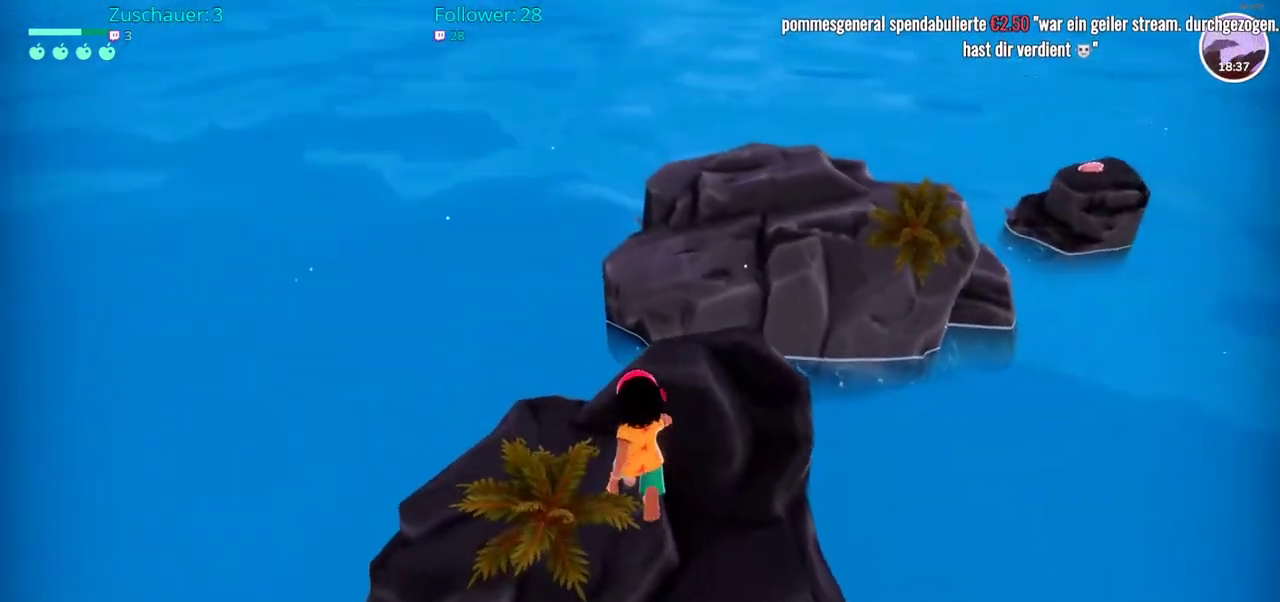
{"buttons": [], "left_stick": "up-right", "right_stick": "center", "events": [[500, "left_stick", "up-right"]]}
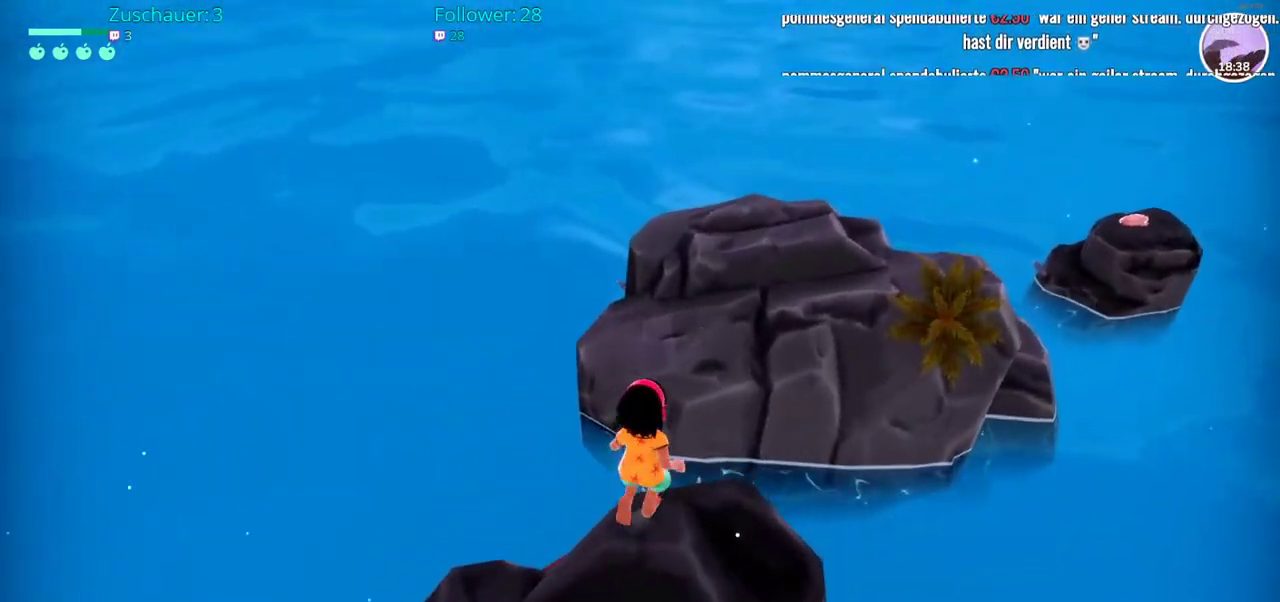
{"buttons": [], "left_stick": "up-right", "right_stick": "center", "events": [[33, "A", "down"], [483, "A", "up"]]}
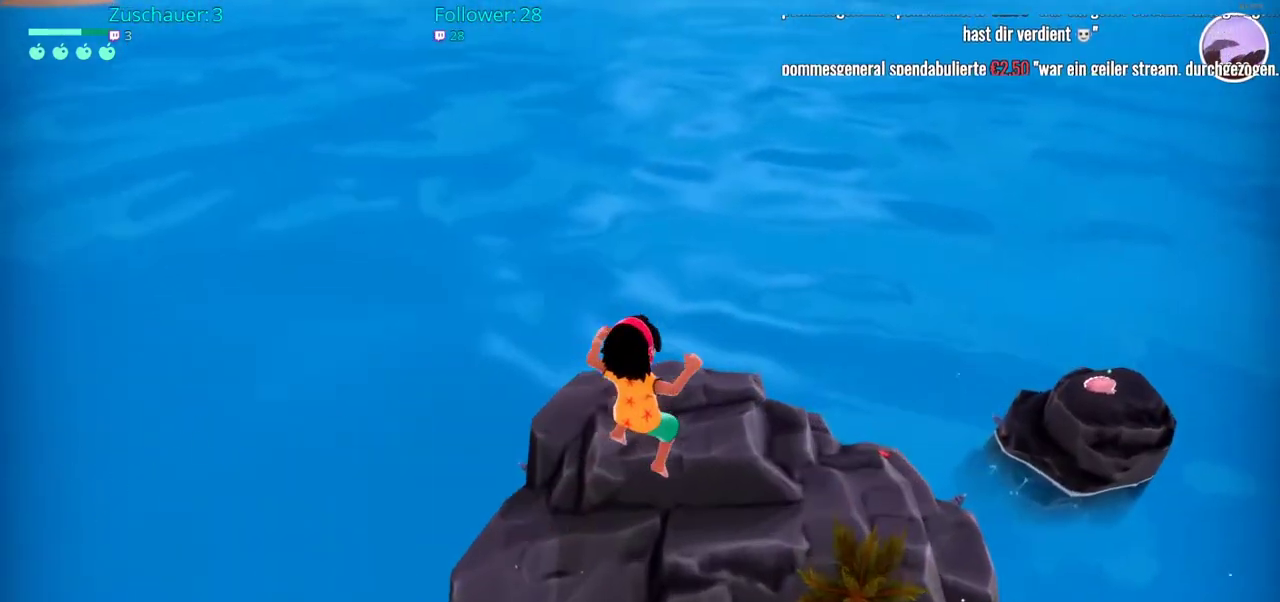
{"buttons": [], "left_stick": "center", "right_stick": "down-right", "events": [[250, "right_stick", "right"], [417, "right_stick", "down-right"], [500, "left_stick", "center"]]}
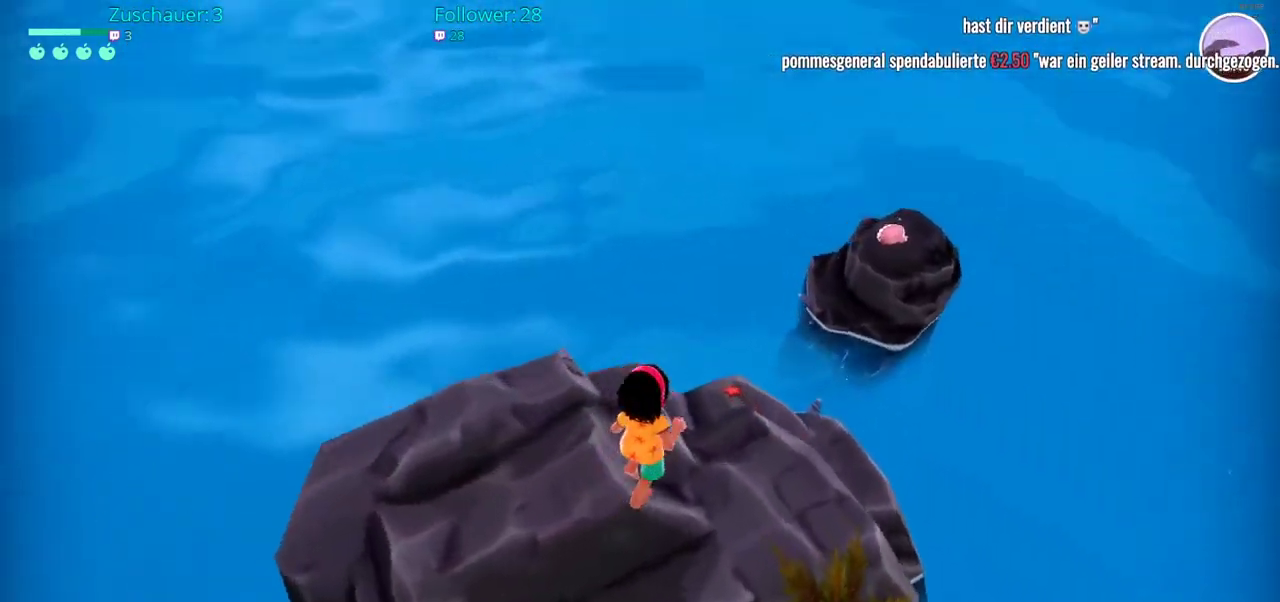
{"buttons": [], "left_stick": "up", "right_stick": "center", "events": [[67, "right_stick", "center"], [167, "left_stick", "up"]]}
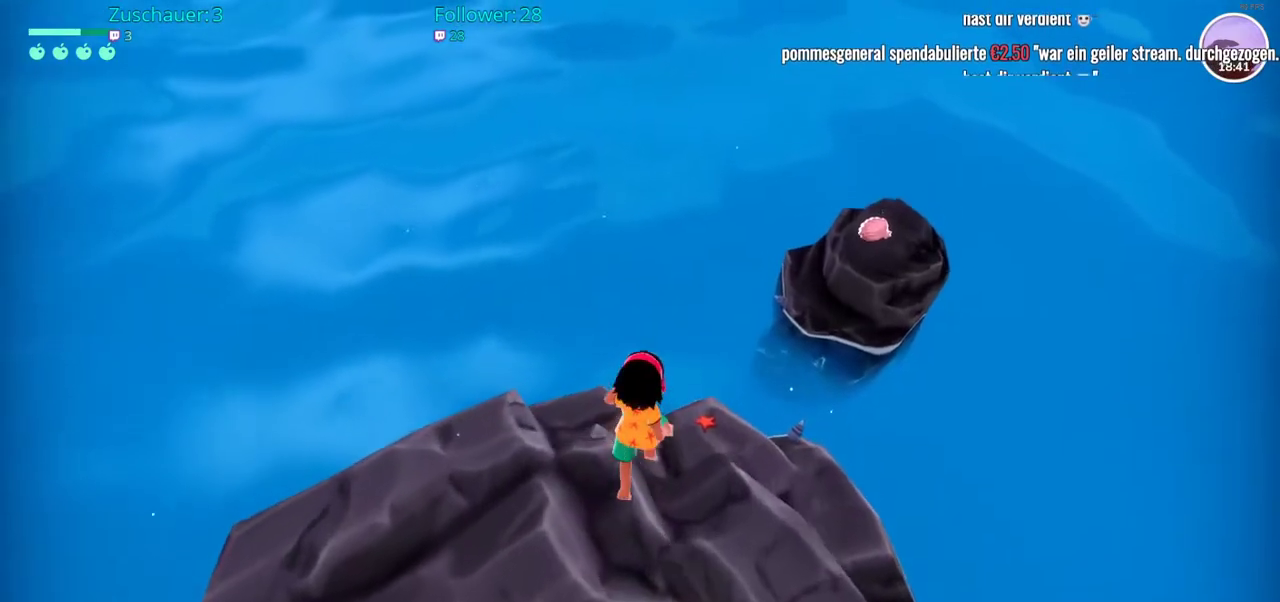
{"buttons": [], "left_stick": "center", "right_stick": "right", "events": [[150, "left_stick", "center"], [333, "right_stick", "right"]]}
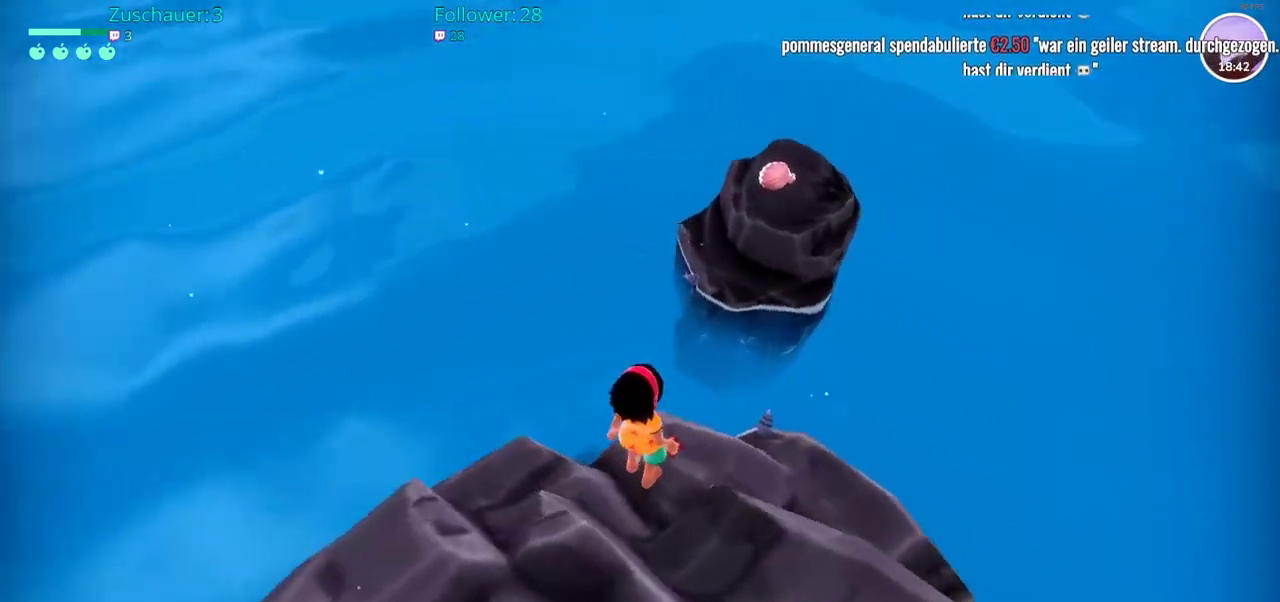
{"buttons": ["A"], "left_stick": "up", "right_stick": "center", "events": [[67, "right_stick", "center"], [100, "left_stick", "up"], [317, "A", "down"]]}
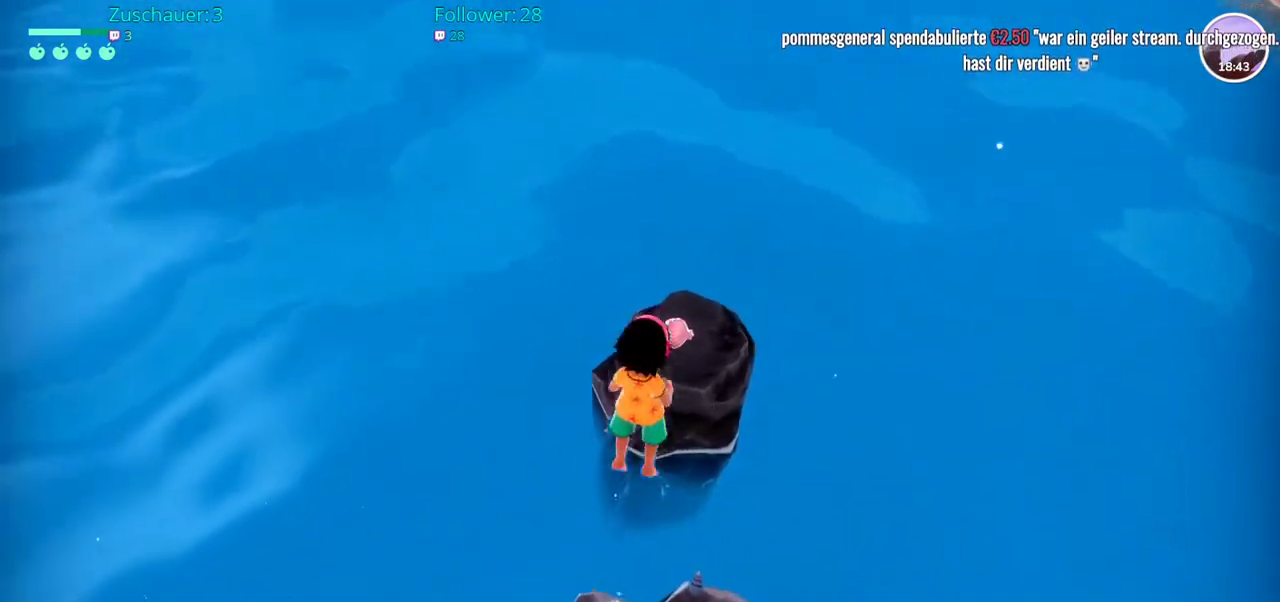
{"buttons": [], "left_stick": "center", "right_stick": "center", "events": [[233, "A", "up"], [317, "left_stick", "center"]]}
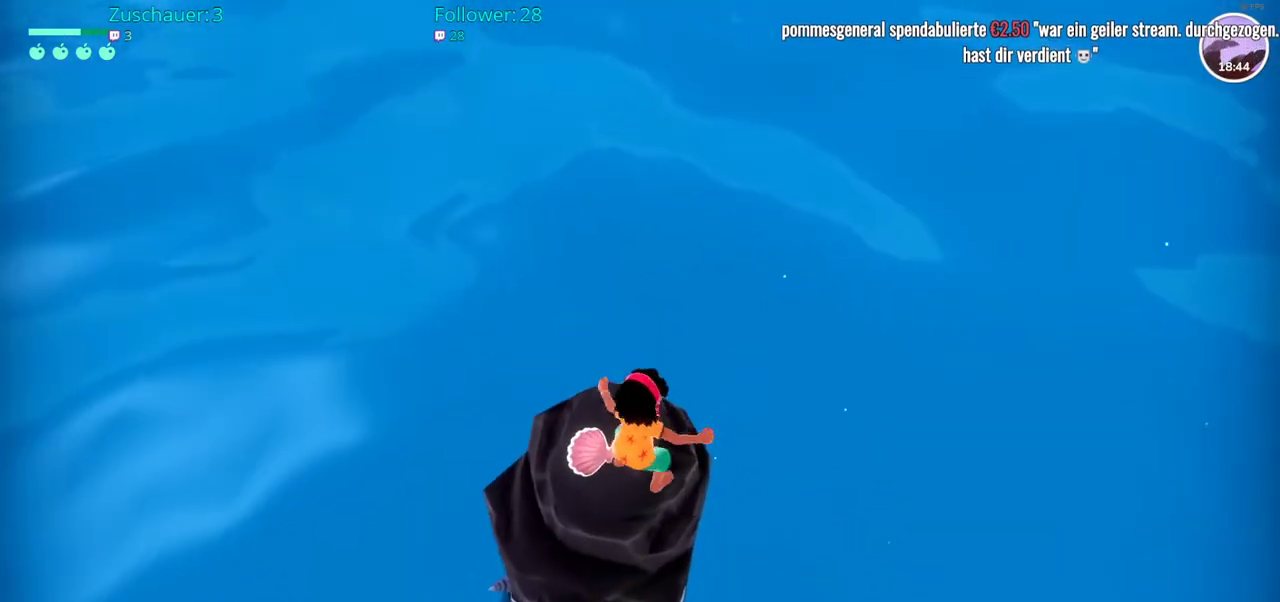
{"buttons": [], "left_stick": "left", "right_stick": "center", "events": [[450, "left_stick", "left"]]}
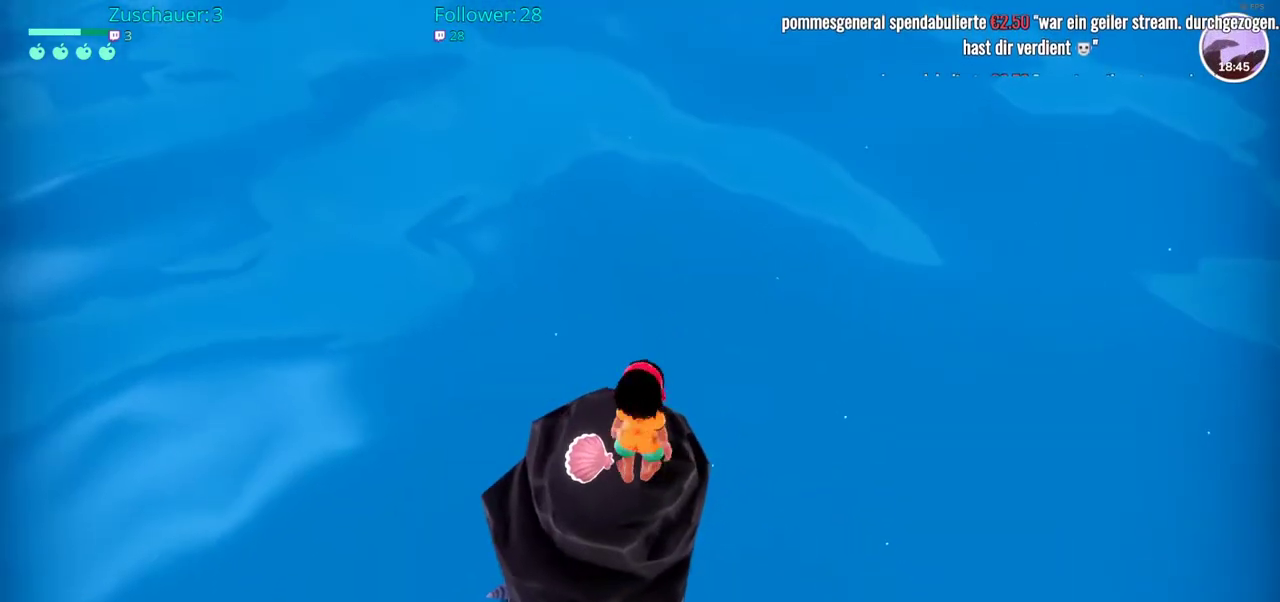
{"buttons": [], "left_stick": "center", "right_stick": "center", "events": [[67, "left_stick", "center"], [100, "X", "down"], [217, "X", "up"]]}